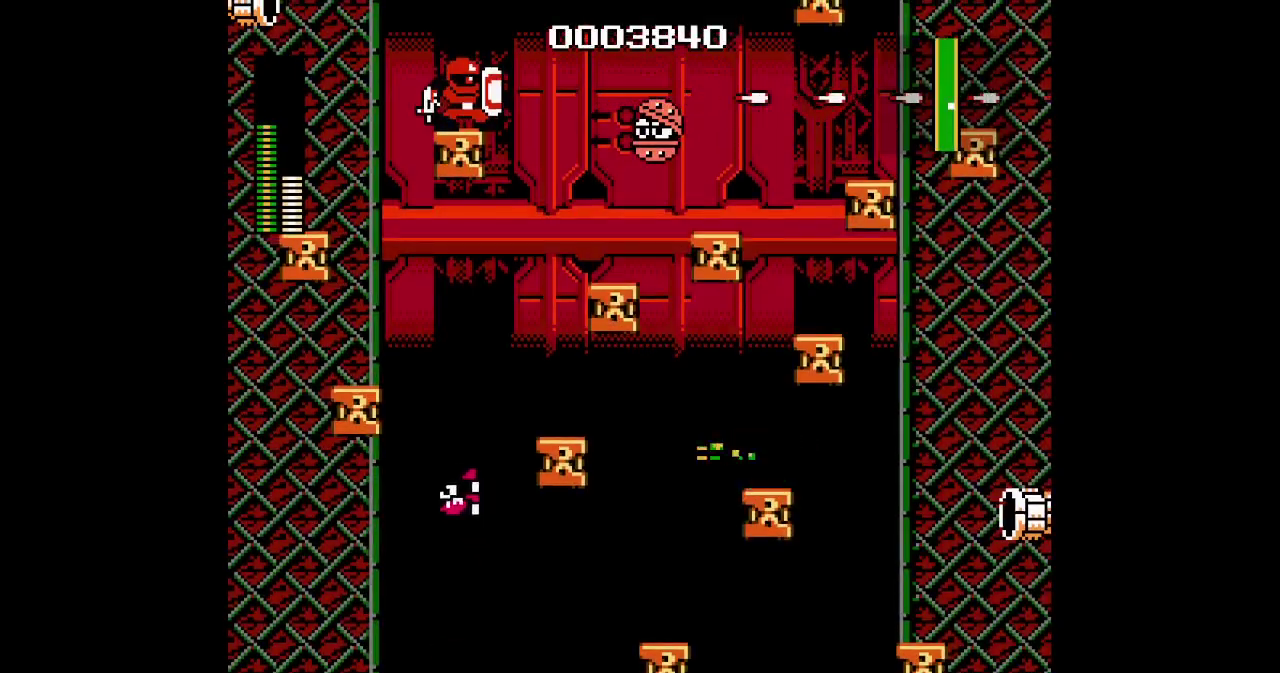
Gameplay with a controller (Xbox layout); each line is a JSON object with the inputs held at the frame after it. "events" lists button and stick changes between this image and that frame as [ms after this image, input, new state], when the widget could be followed in between. Not read: DPAD_DOWN DPAD_UP HOME L2 L3 R3.
{"buttons": [], "events": [[283, "DPAD_LEFT", "up"]]}
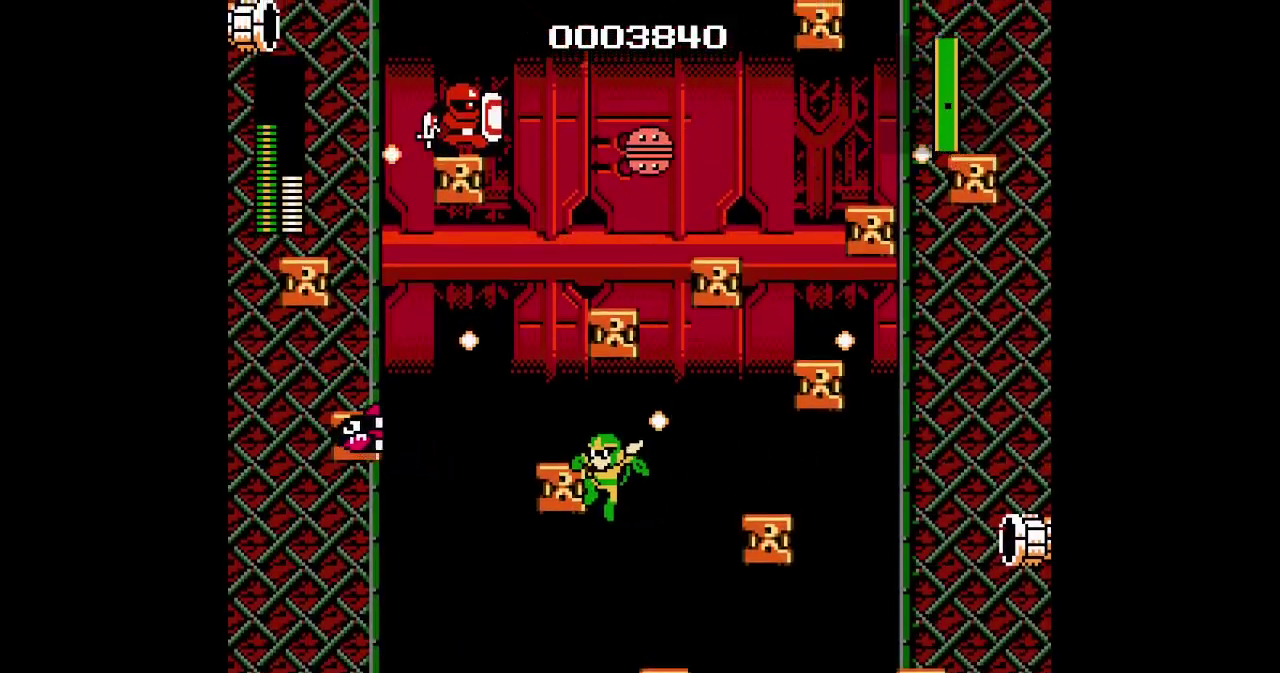
{"buttons": [], "events": []}
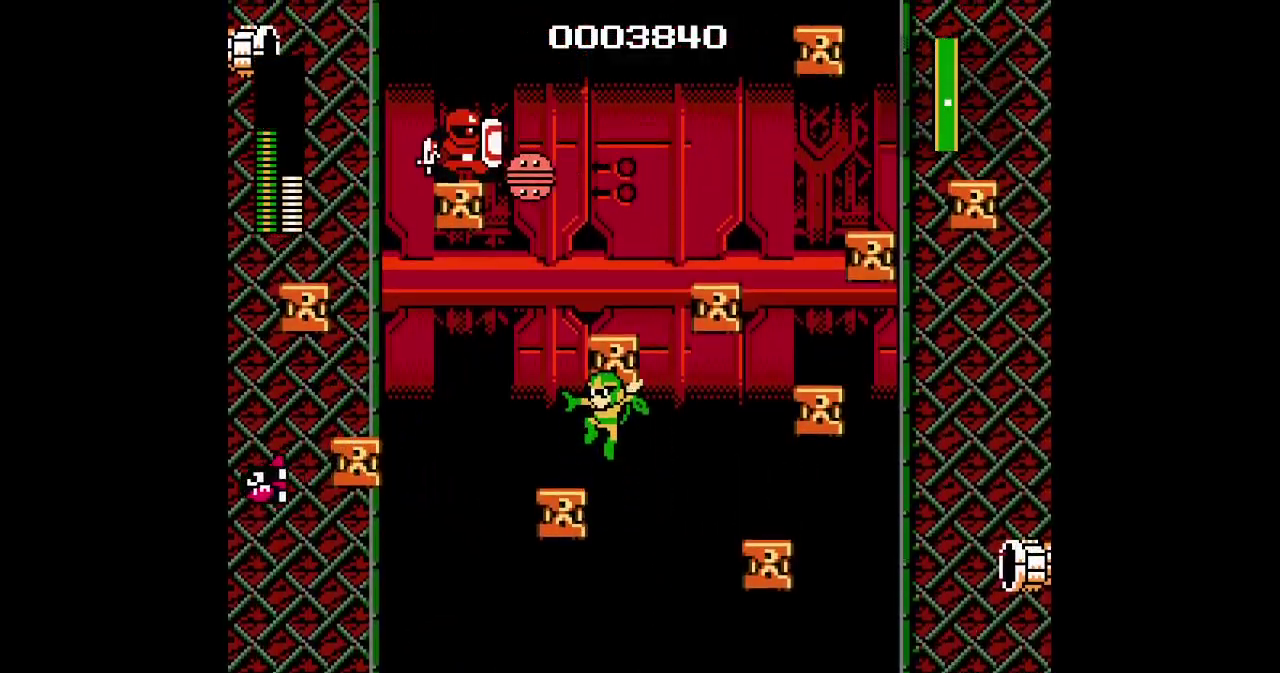
{"buttons": ["DPAD_LEFT"], "events": [[333, "DPAD_LEFT", "down"]]}
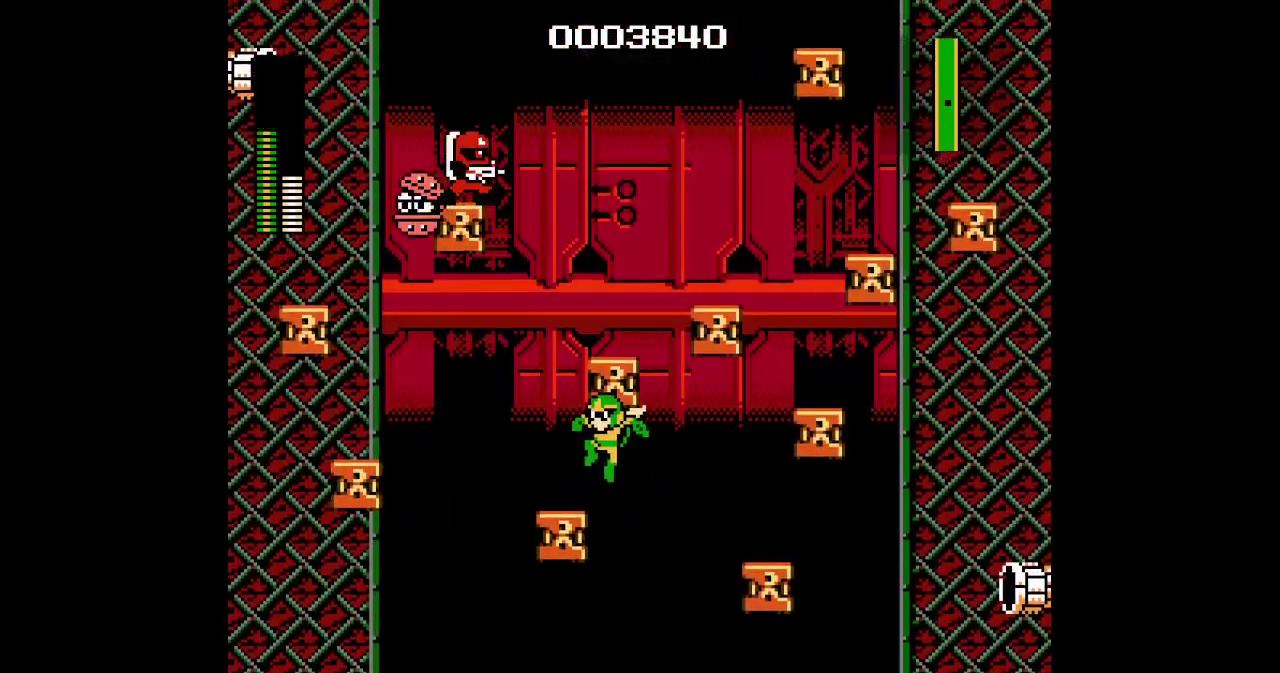
{"buttons": [], "events": [[33, "R1", "down"], [33, "R2", "down"], [150, "R1", "up"], [150, "R2", "up"], [183, "DPAD_LEFT", "up"], [233, "L1", "down"], [350, "L1", "up"]]}
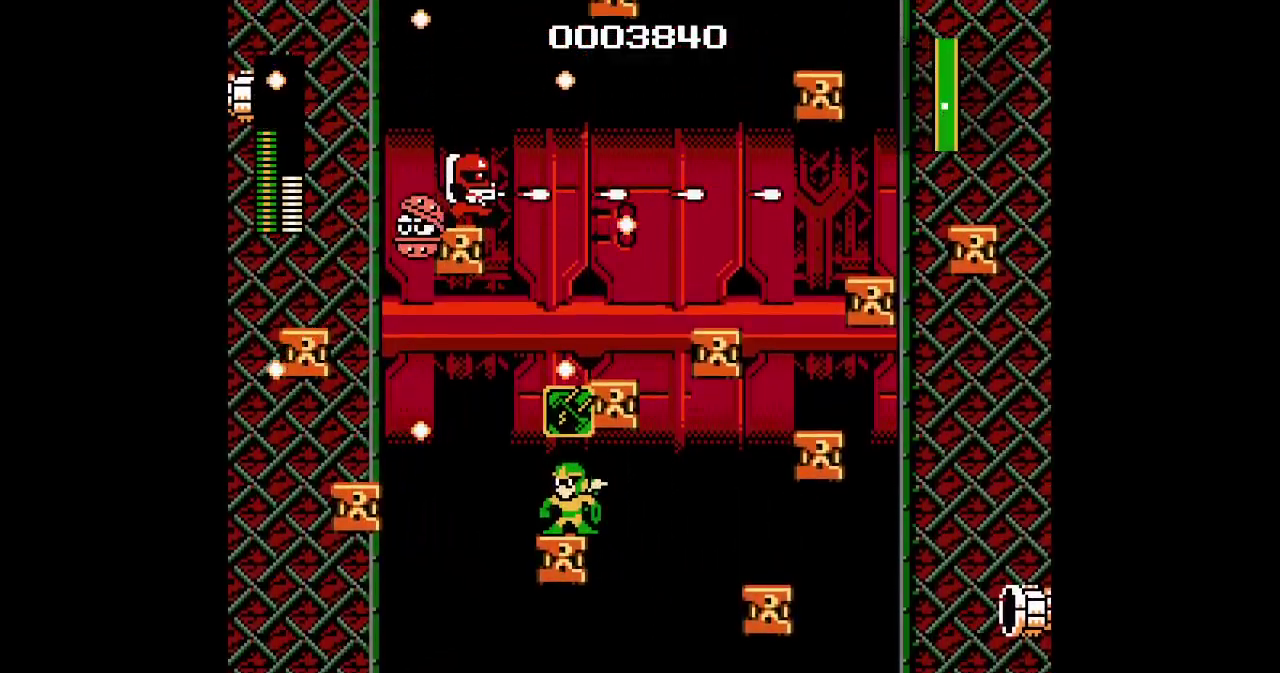
{"buttons": [], "events": []}